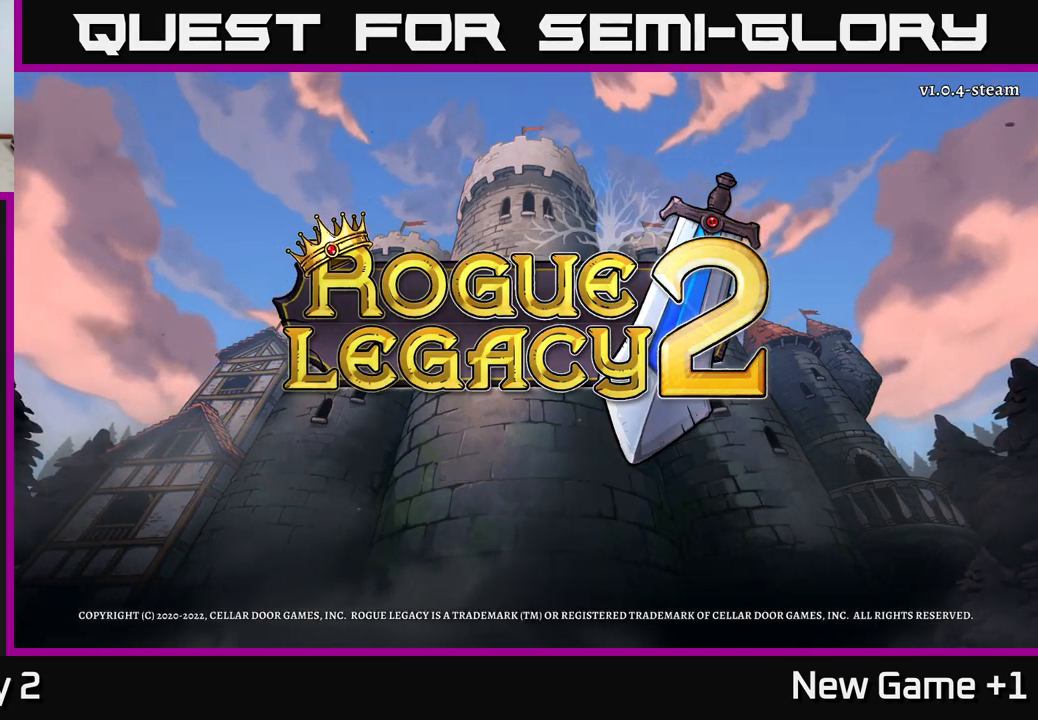
Gameplay with a controller (Xbox layout); each line is a JSON object with the inputs held at the frame after it. "events" lists button and stick changes between this image and that frame as [ms after this image, input, new state], when the widget could be followed in between.
{"buttons": [], "left_stick": "center", "right_stick": "center", "events": [[334, "A", "down"], [434, "A", "up"]]}
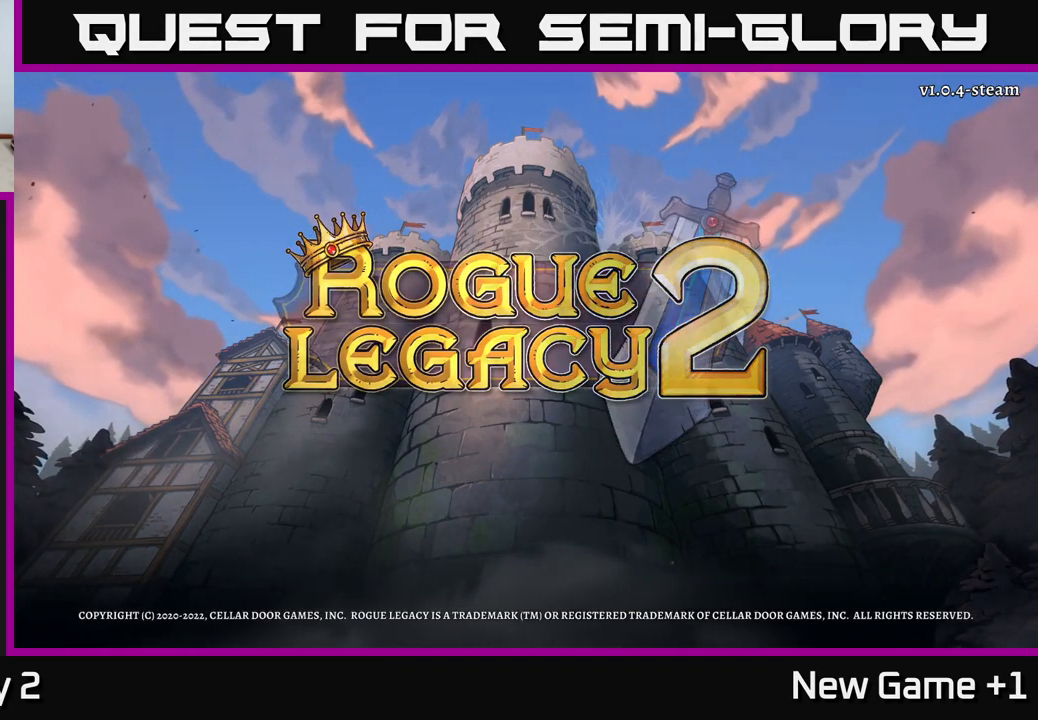
{"buttons": [], "left_stick": "center", "right_stick": "center", "events": []}
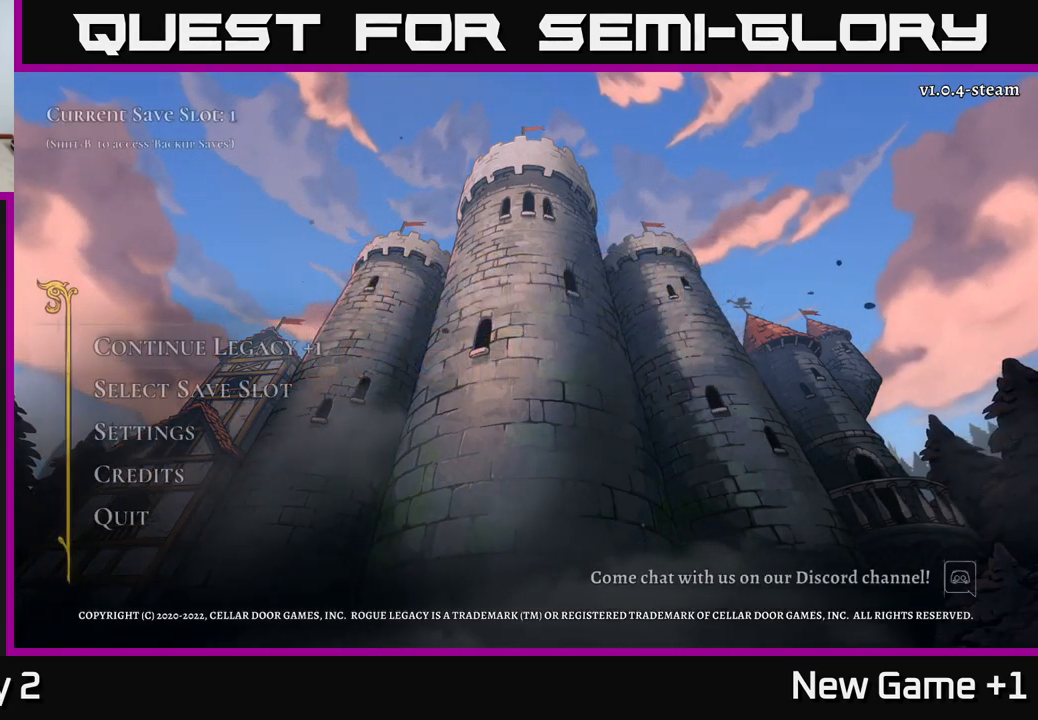
{"buttons": [], "left_stick": "center", "right_stick": "center", "events": []}
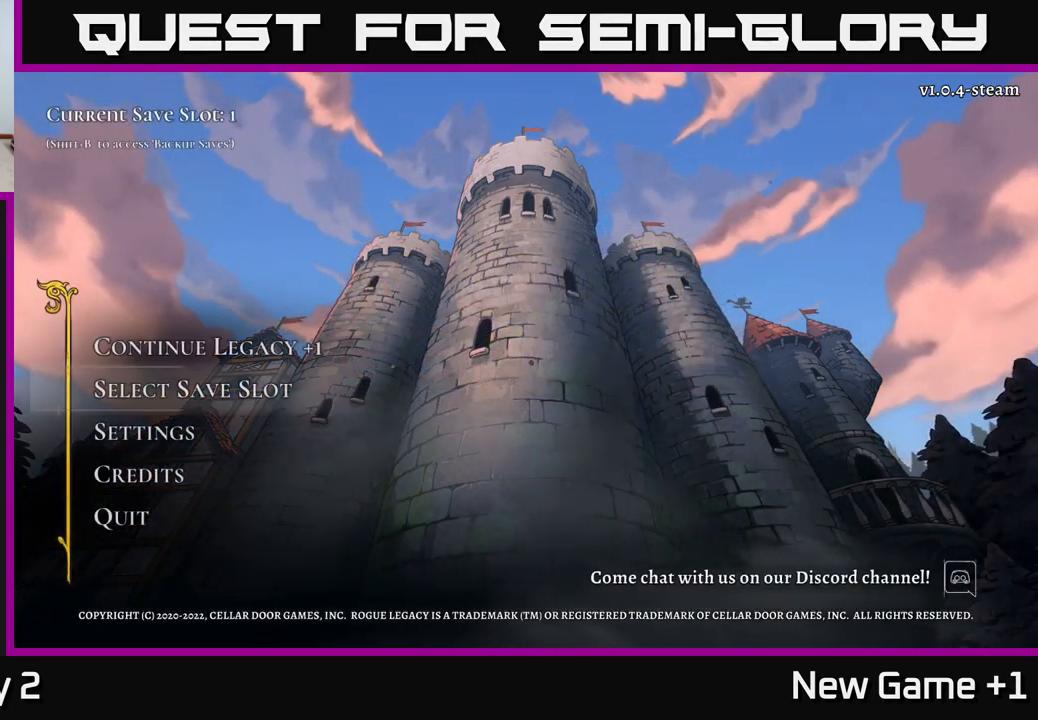
{"buttons": [], "left_stick": "center", "right_stick": "center", "events": [[17, "left_stick", "down"], [217, "left_stick", "center"], [284, "left_stick", "up"], [434, "left_stick", "center"]]}
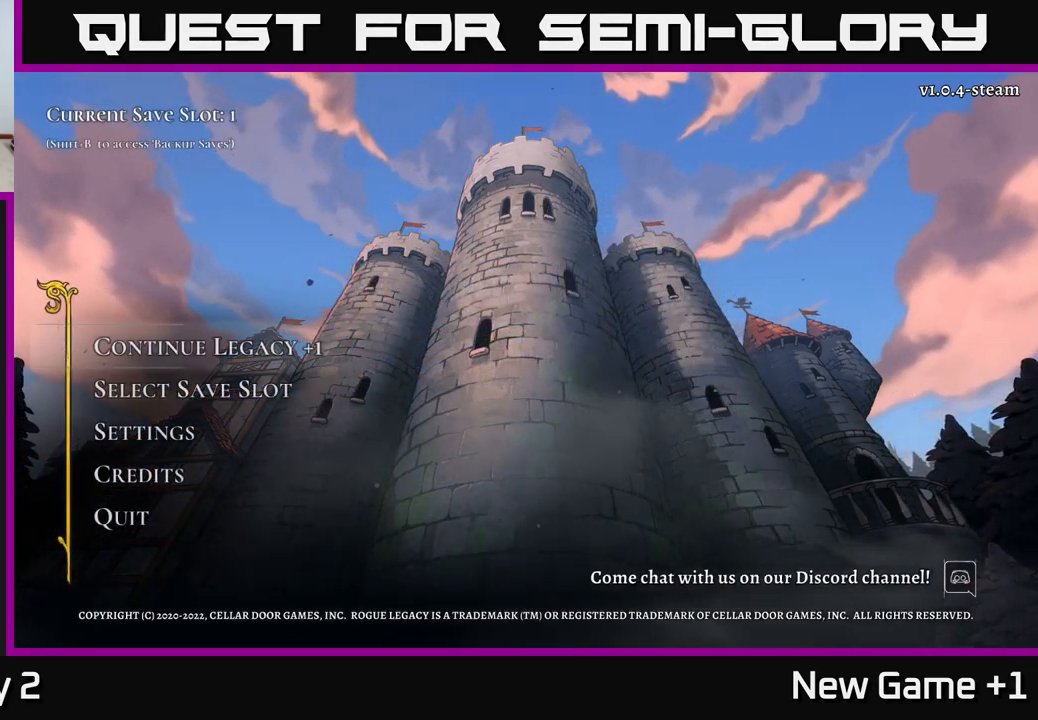
{"buttons": [], "left_stick": "center", "right_stick": "center", "events": []}
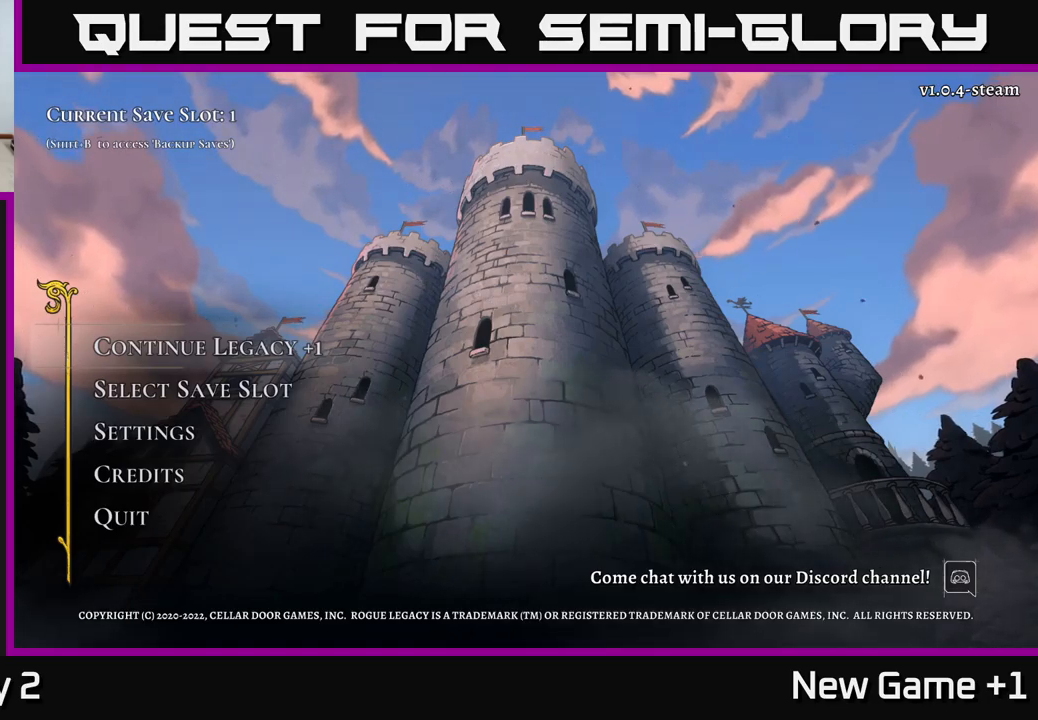
{"buttons": [], "left_stick": "center", "right_stick": "center", "events": []}
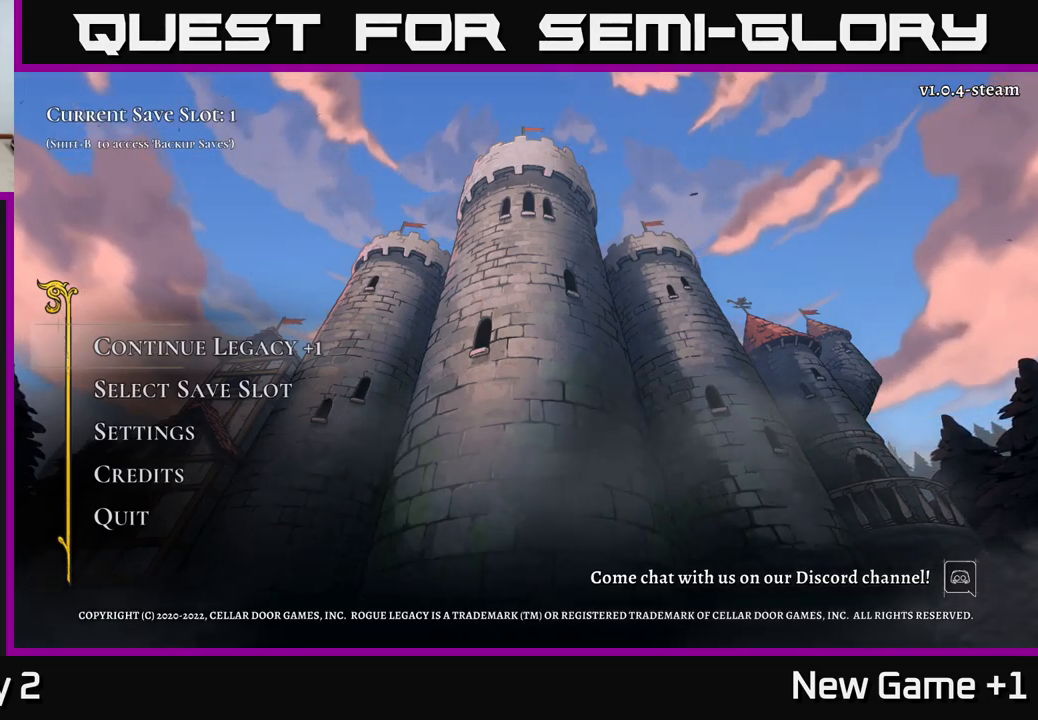
{"buttons": [], "left_stick": "center", "right_stick": "center", "events": [[67, "left_stick", "down"], [267, "left_stick", "center"], [333, "left_stick", "up"], [450, "left_stick", "center"]]}
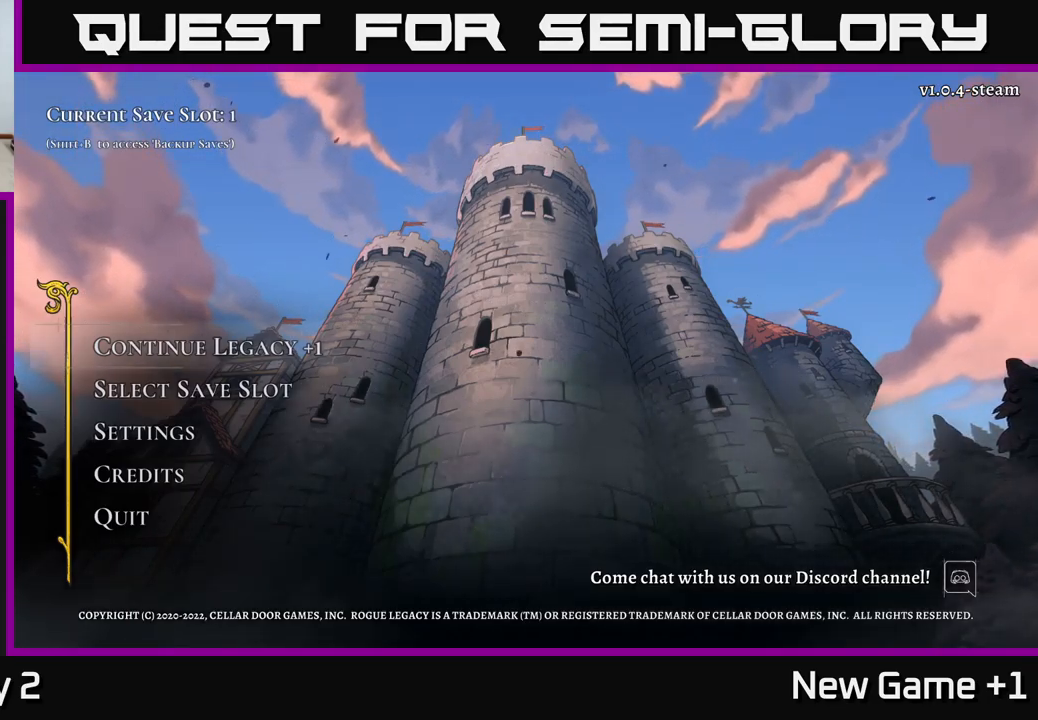
{"buttons": [], "left_stick": "down", "right_stick": "center", "events": [[500, "left_stick", "down"]]}
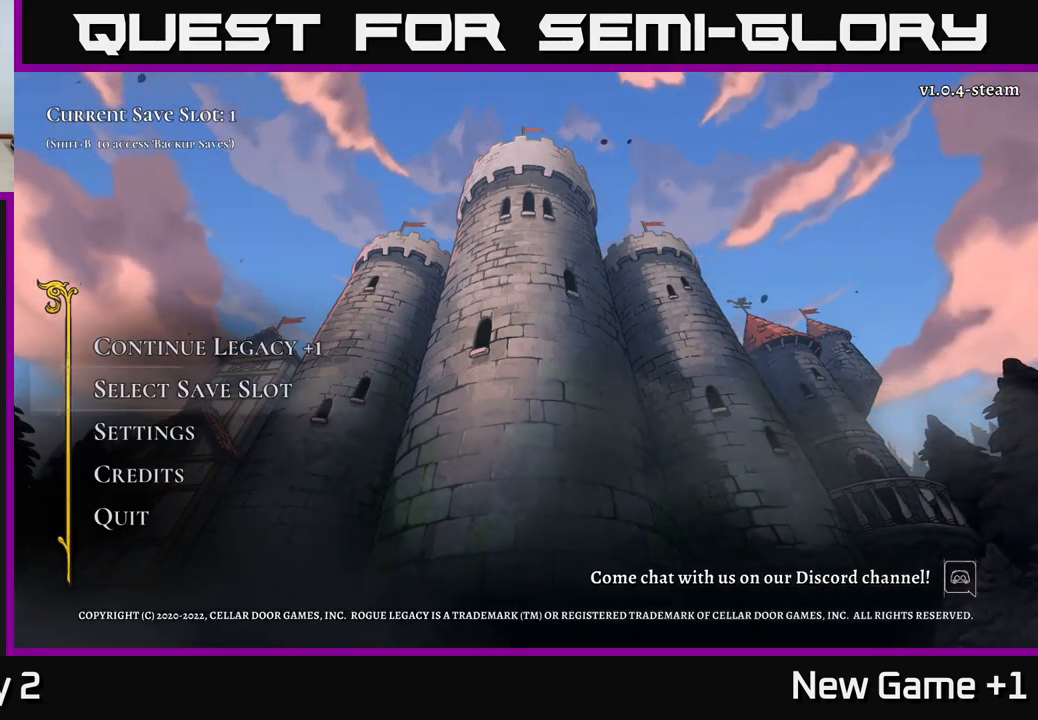
{"buttons": [], "left_stick": "center", "right_stick": "center", "events": [[167, "left_stick", "center"], [217, "left_stick", "up"], [350, "left_stick", "center"]]}
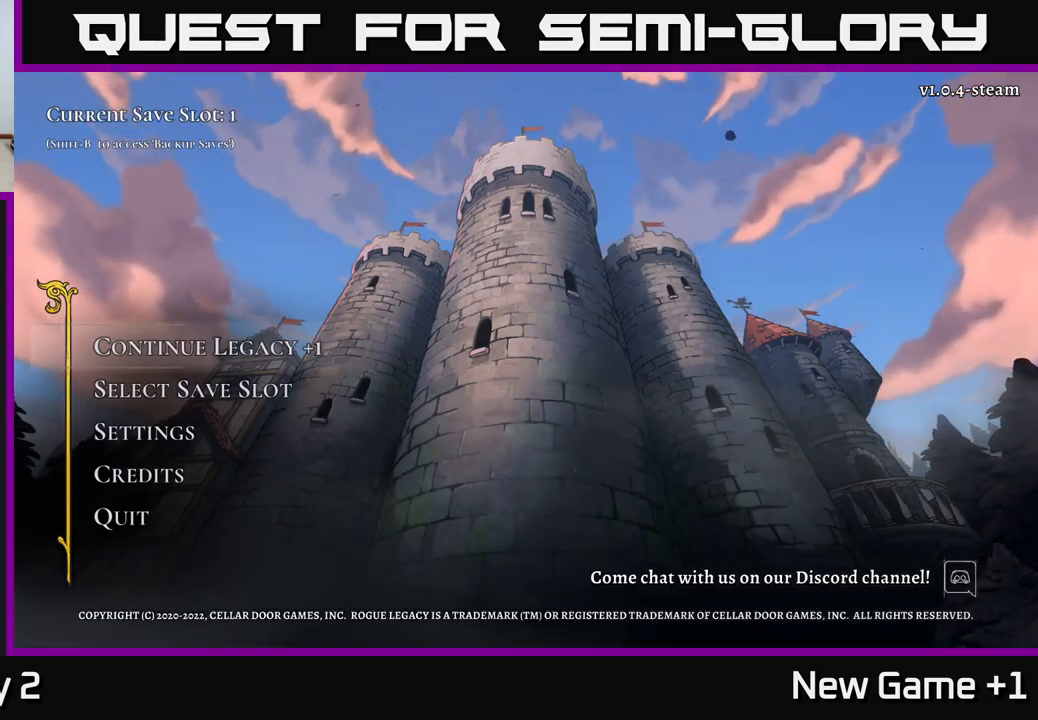
{"buttons": [], "left_stick": "center", "right_stick": "center", "events": [[367, "A", "down"], [483, "A", "up"]]}
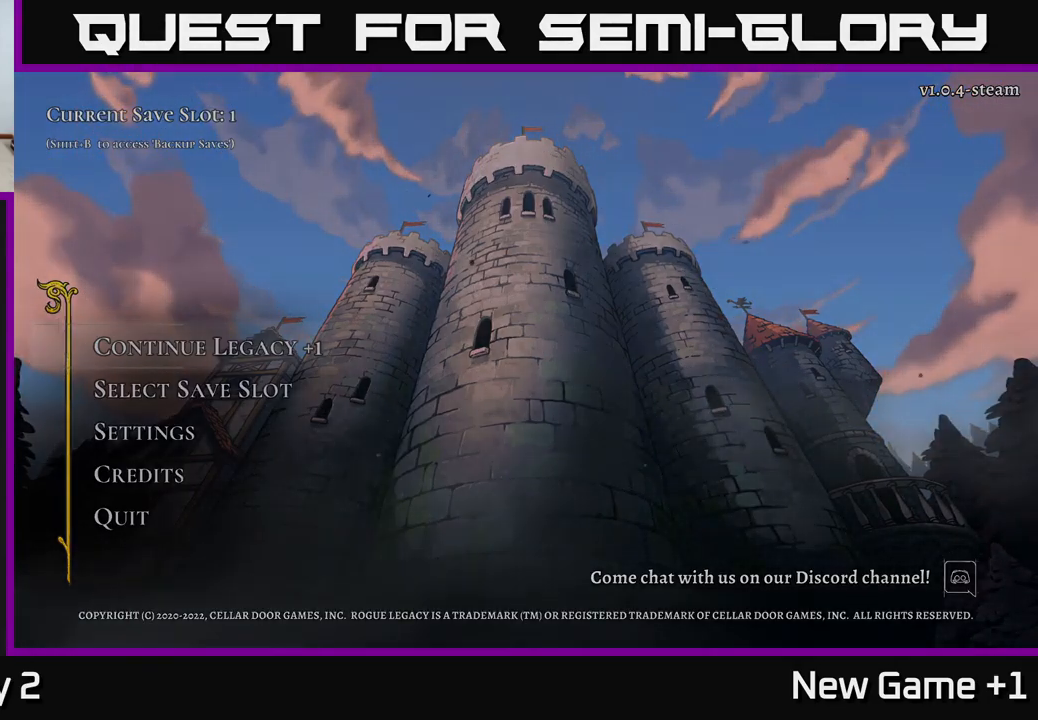
{"buttons": [], "left_stick": "center", "right_stick": "center", "events": []}
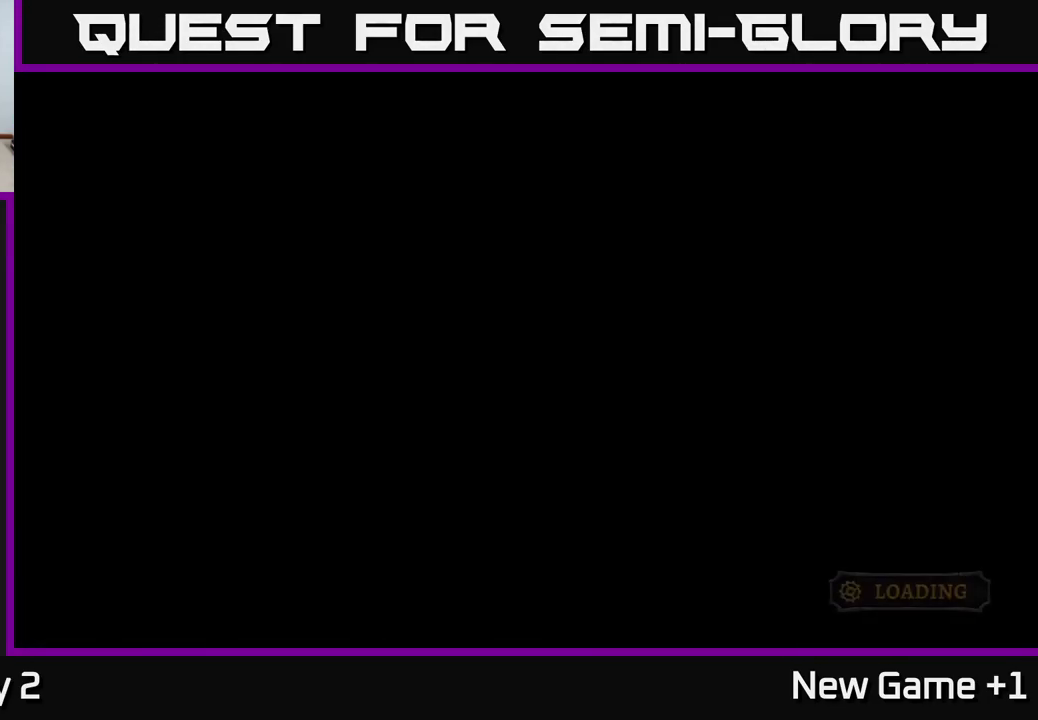
{"buttons": [], "left_stick": "center", "right_stick": "center", "events": []}
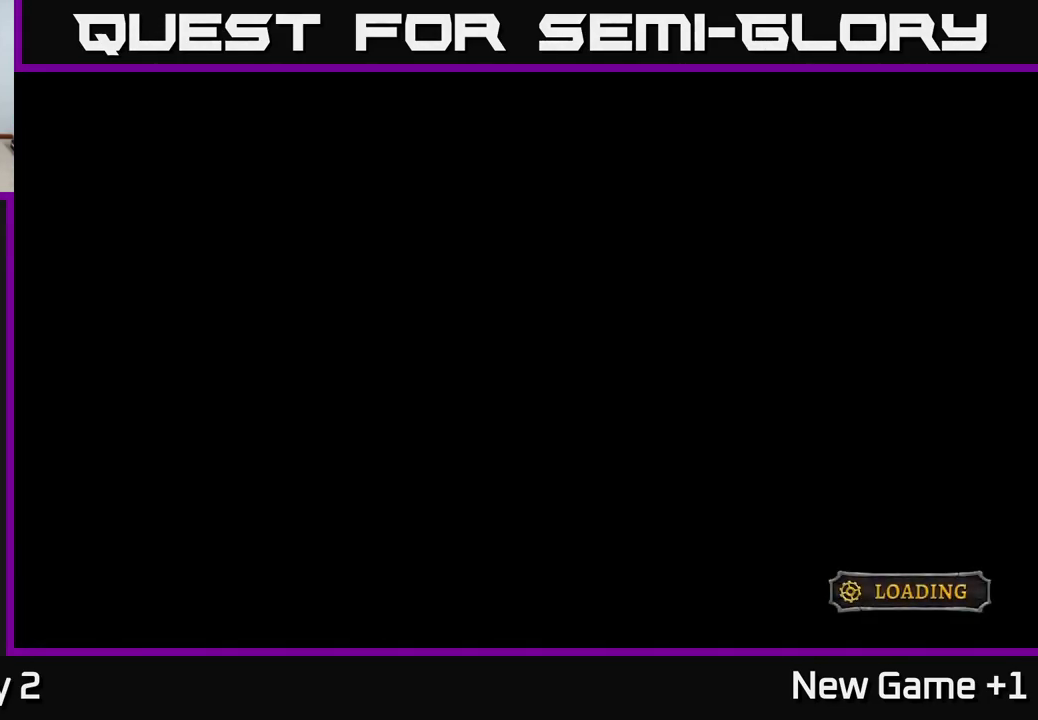
{"buttons": [], "left_stick": "center", "right_stick": "center", "events": []}
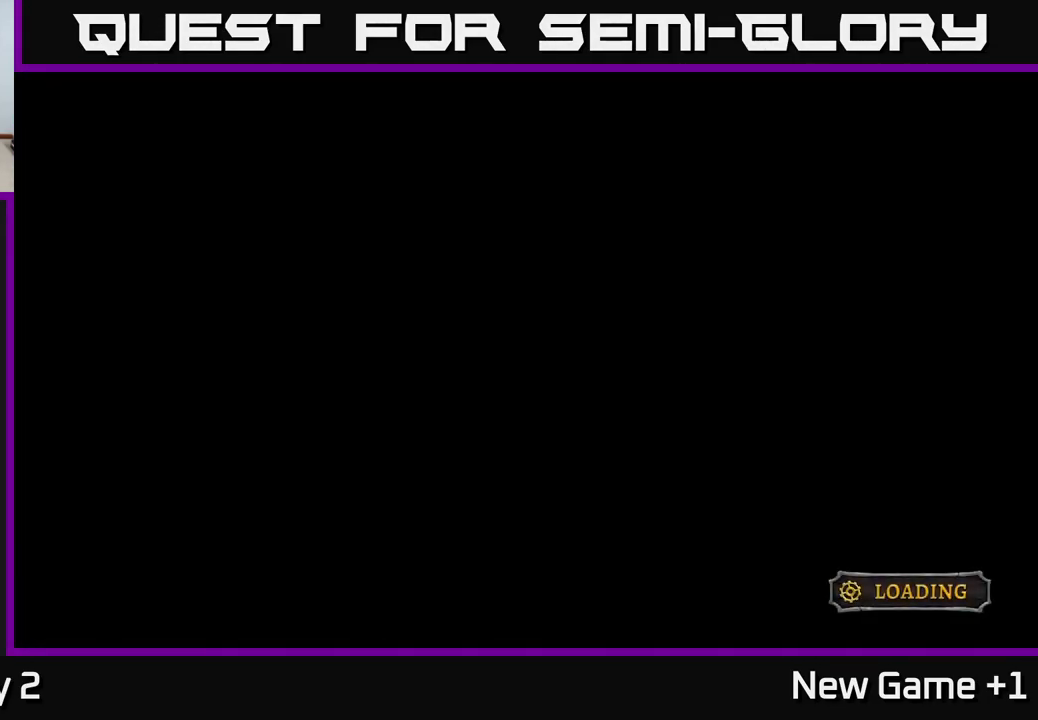
{"buttons": [], "left_stick": "center", "right_stick": "center", "events": []}
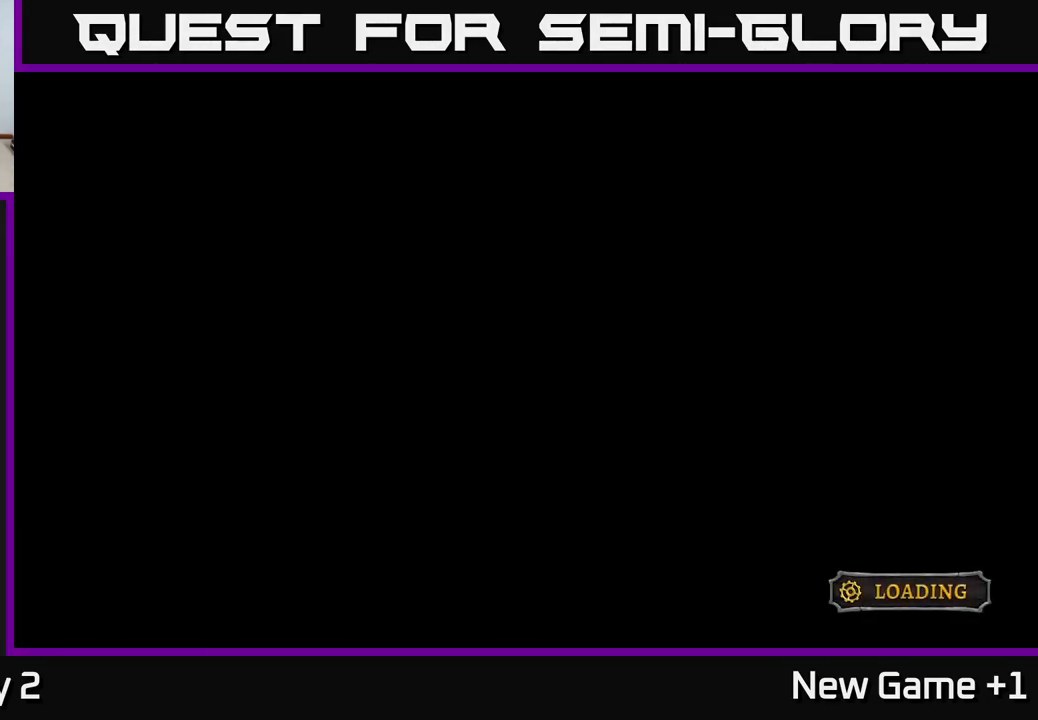
{"buttons": [], "left_stick": "center", "right_stick": "center", "events": []}
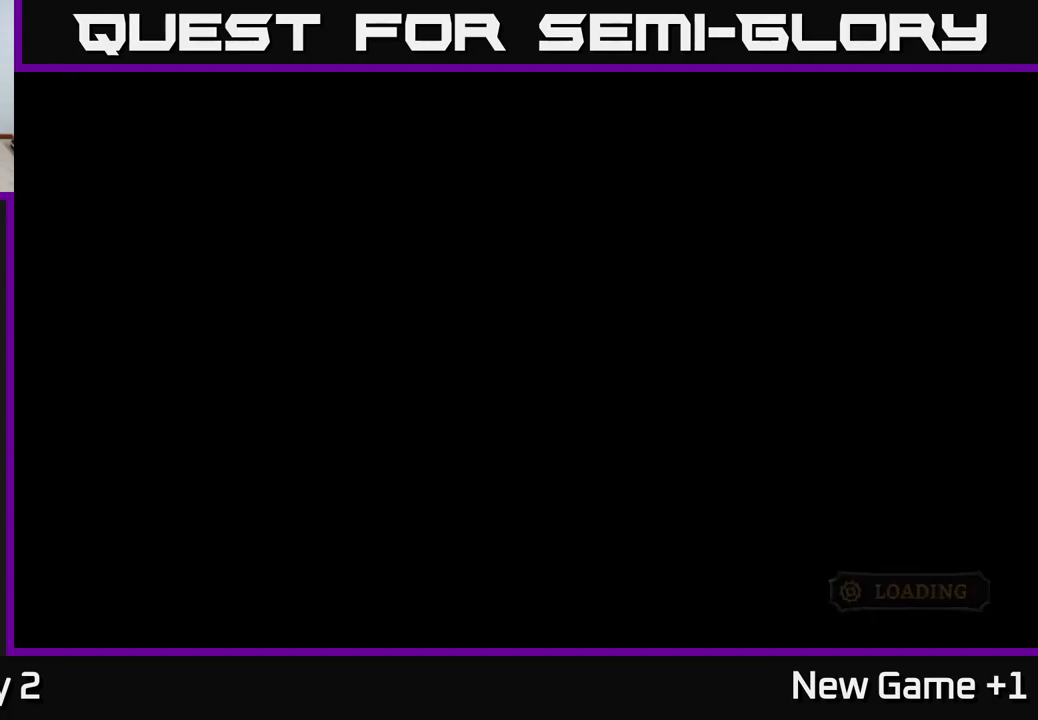
{"buttons": [], "left_stick": "center", "right_stick": "center", "events": []}
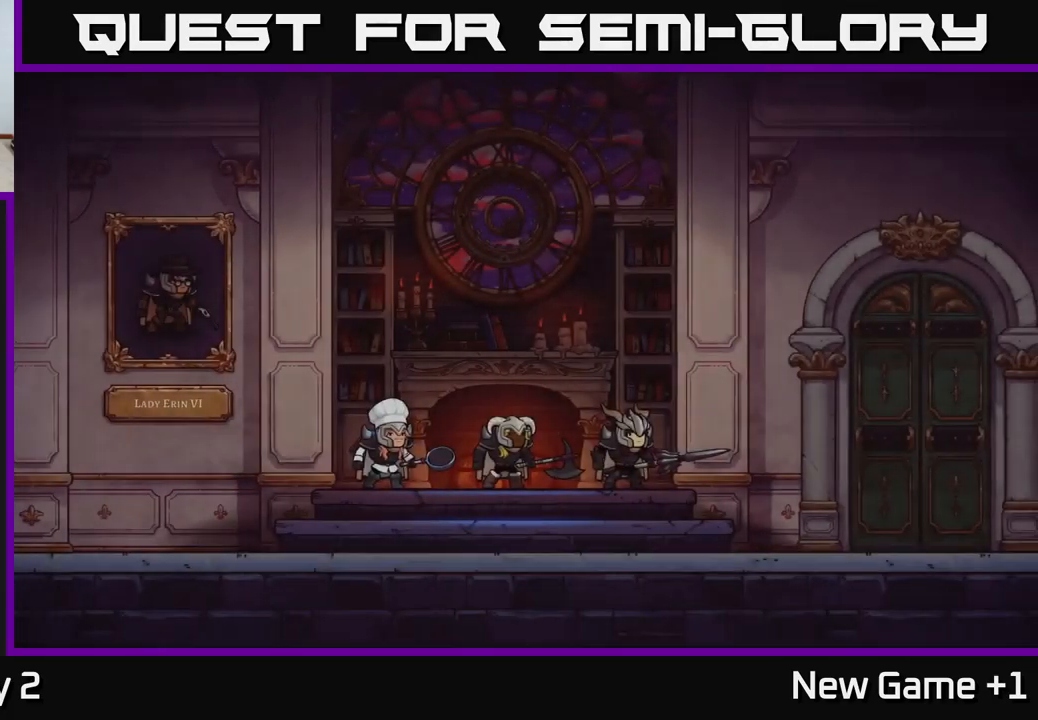
{"buttons": [], "left_stick": "center", "right_stick": "center", "events": []}
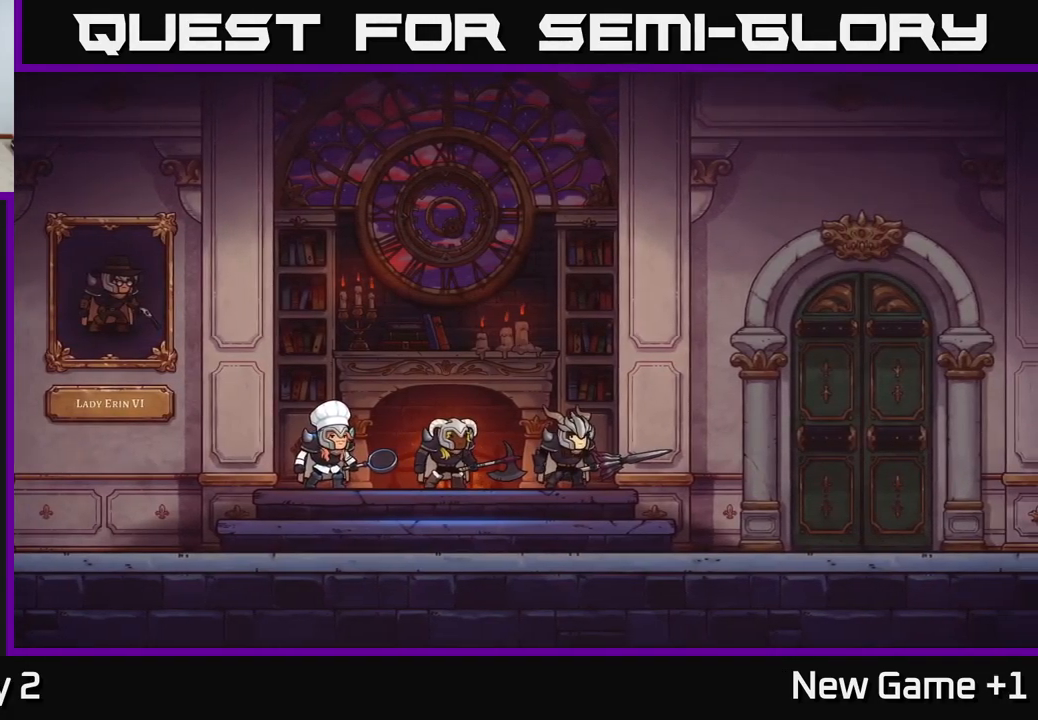
{"buttons": [], "left_stick": "right", "right_stick": "center", "events": [[367, "left_stick", "right"]]}
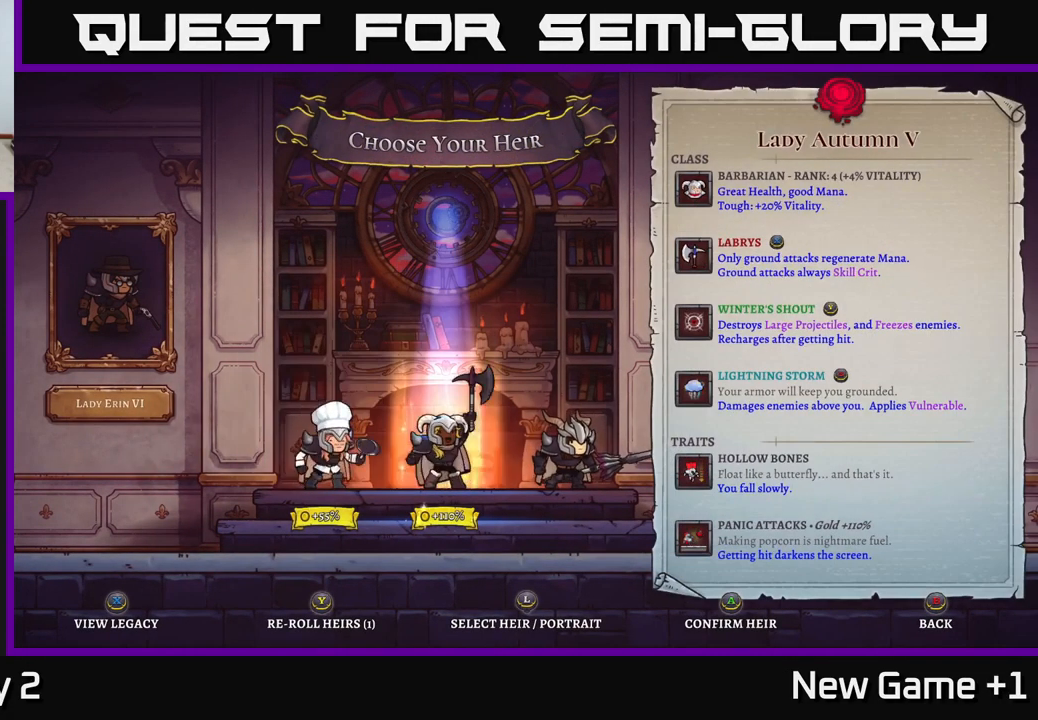
{"buttons": [], "left_stick": "right", "right_stick": "center", "events": [[50, "left_stick", "center"], [150, "left_stick", "left"], [317, "left_stick", "center"], [434, "left_stick", "right"]]}
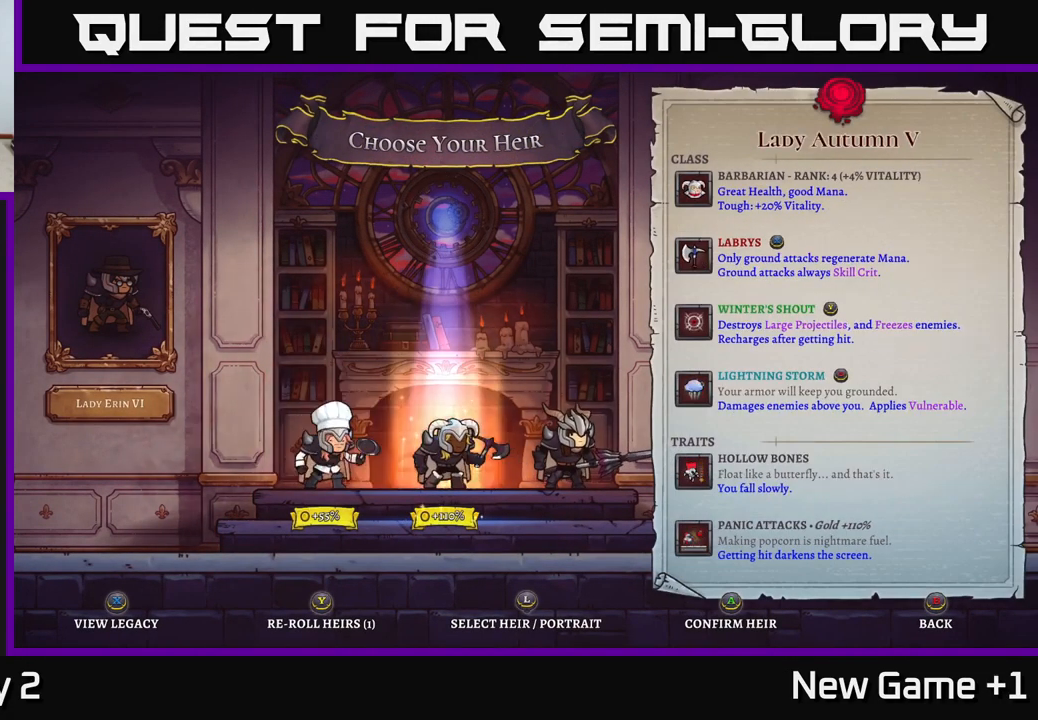
{"buttons": [], "left_stick": "center", "right_stick": "center", "events": [[100, "left_stick", "center"]]}
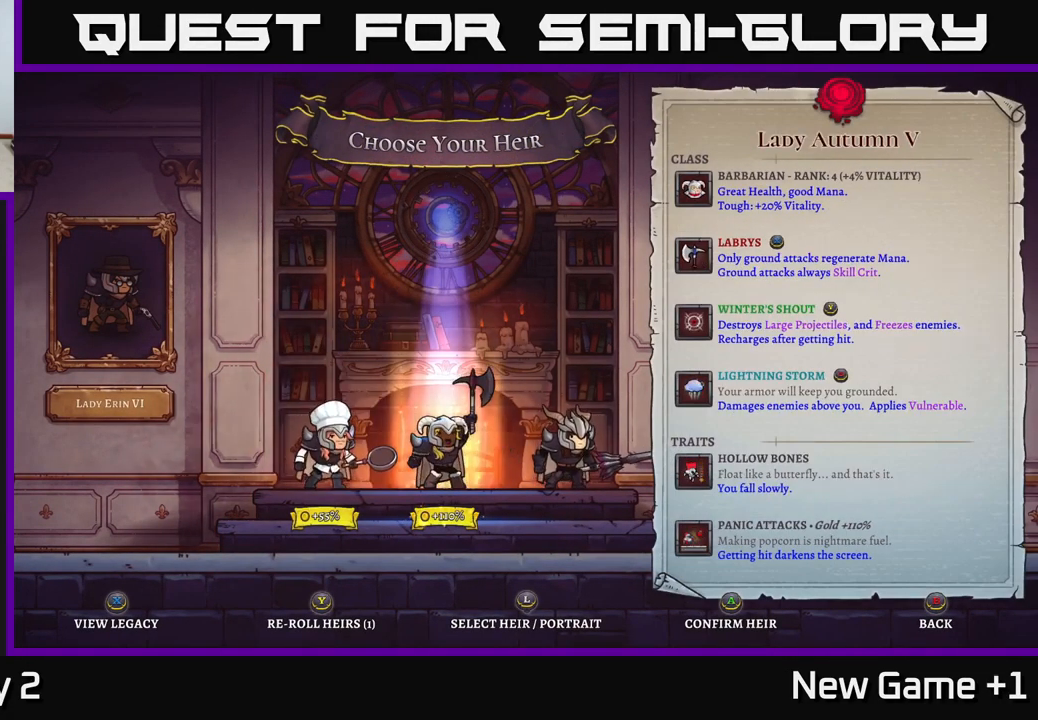
{"buttons": [], "left_stick": "center", "right_stick": "center", "events": []}
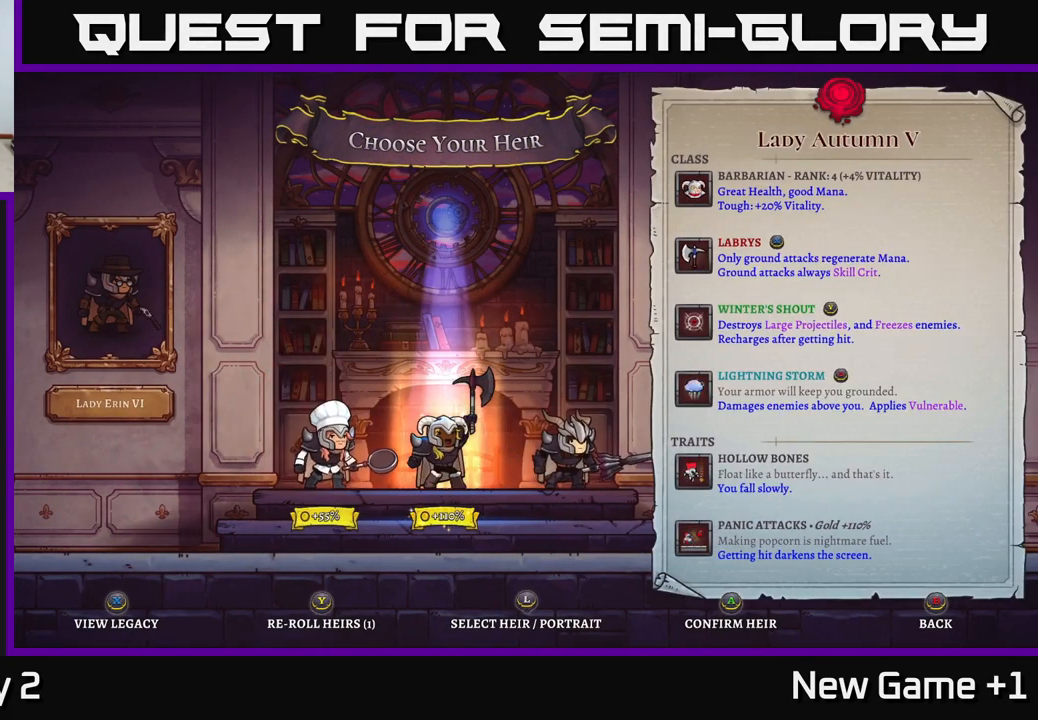
{"buttons": [], "left_stick": "center", "right_stick": "center", "events": []}
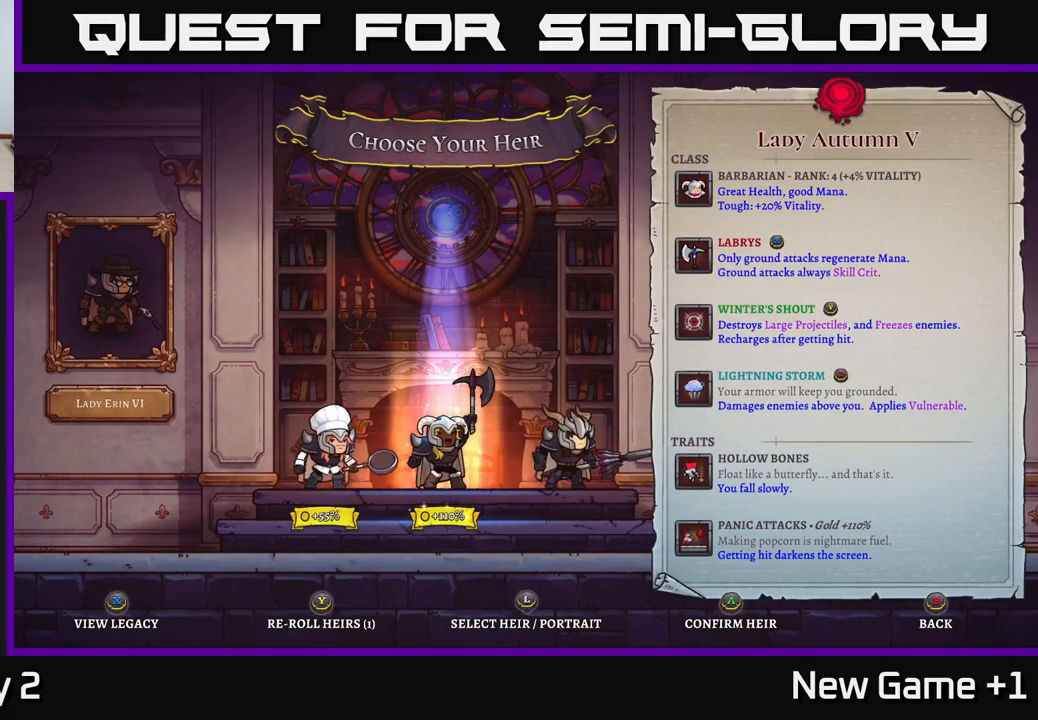
{"buttons": [], "left_stick": "left", "right_stick": "center", "events": [[450, "left_stick", "left"]]}
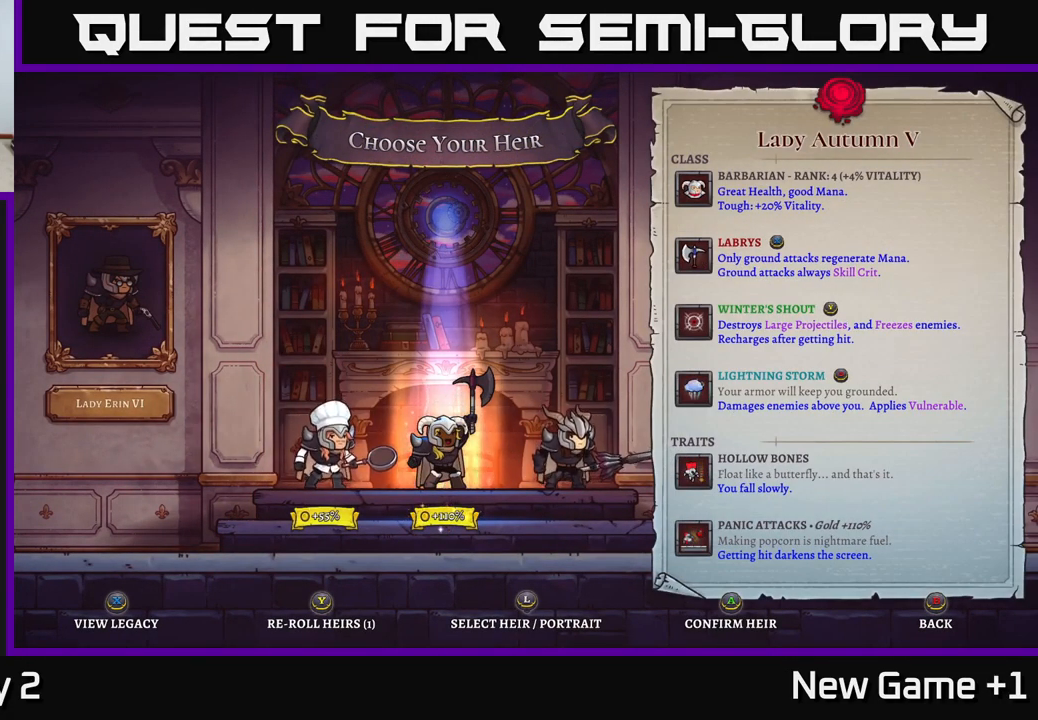
{"buttons": [], "left_stick": "center", "right_stick": "center", "events": [[84, "left_stick", "center"]]}